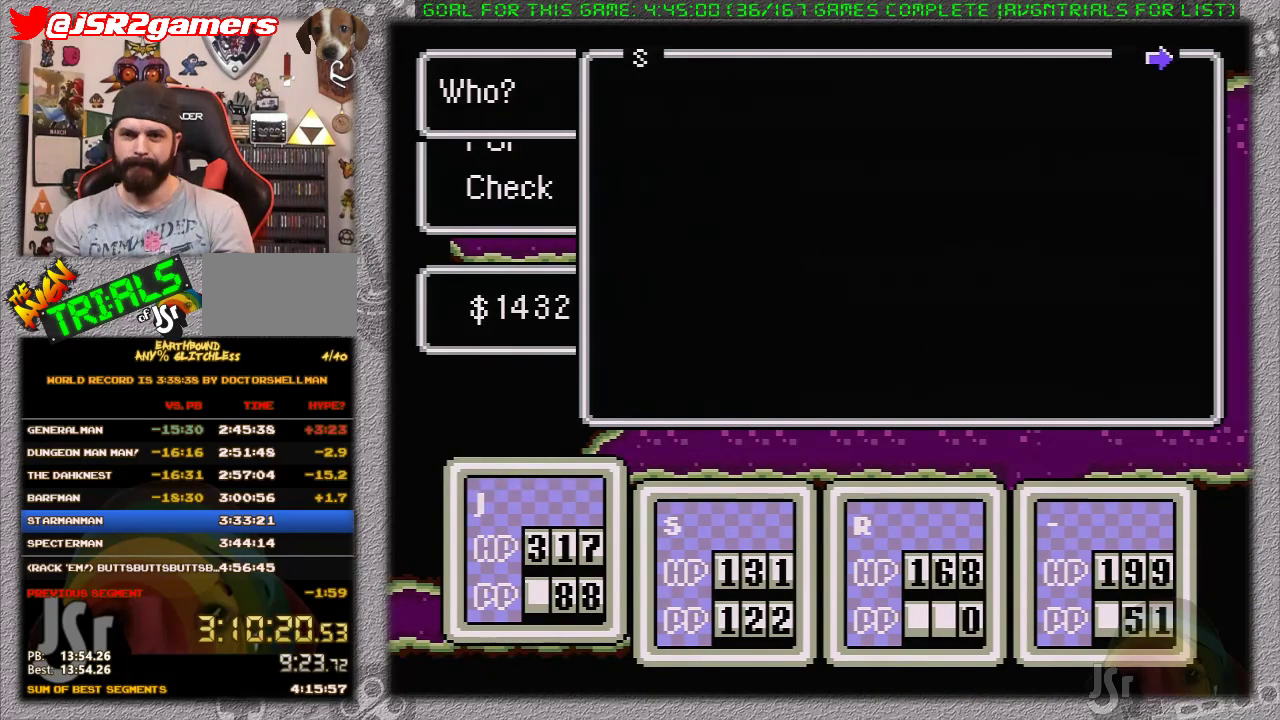
Gameplay with a controller (Nintendo layout); each line is a JSON object with the inputs held at the frame after it. "events" lists button and stick changes between this image and that frame as [ms after this image, input, new state], when the widget could be followed in between. Not read: L1 L3 R3.
{"buttons": ["DPAD_UP"], "events": [[17, "A", "down"], [150, "A", "up"], [267, "A", "down"], [367, "A", "up"], [433, "DPAD_UP", "down"]]}
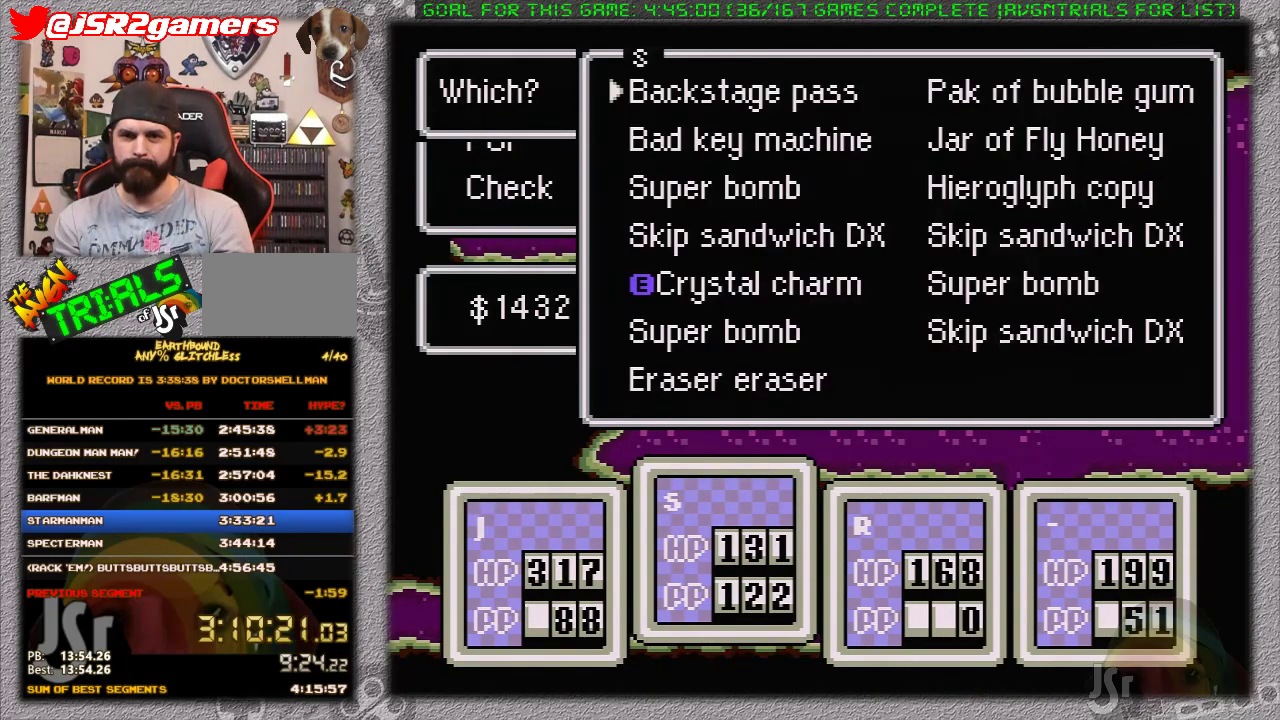
{"buttons": ["A"], "events": [[17, "DPAD_UP", "up"], [83, "DPAD_UP", "down"], [183, "DPAD_UP", "up"], [250, "DPAD_UP", "down"], [317, "DPAD_UP", "up"], [400, "DPAD_UP", "down"], [450, "A", "down"], [500, "DPAD_UP", "up"]]}
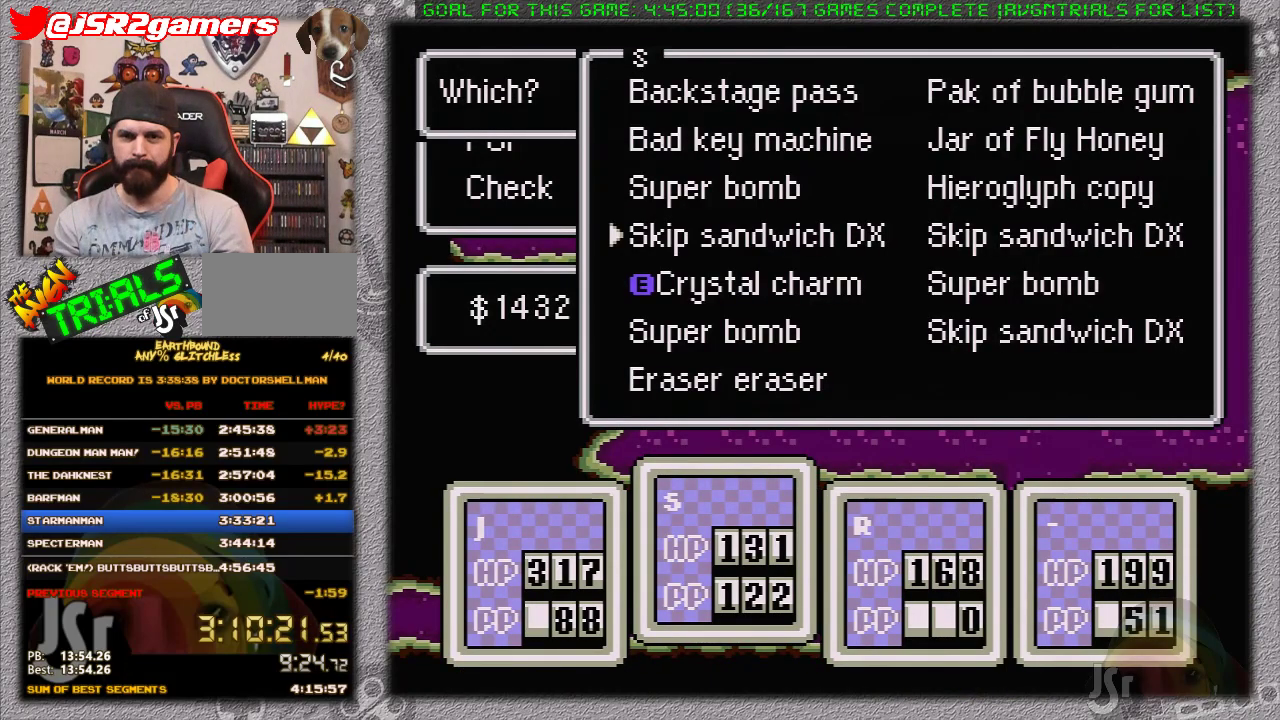
{"buttons": ["A"], "events": [[83, "A", "up"], [150, "A", "down"], [233, "A", "up"], [300, "A", "down"], [433, "A", "up"], [483, "A", "down"]]}
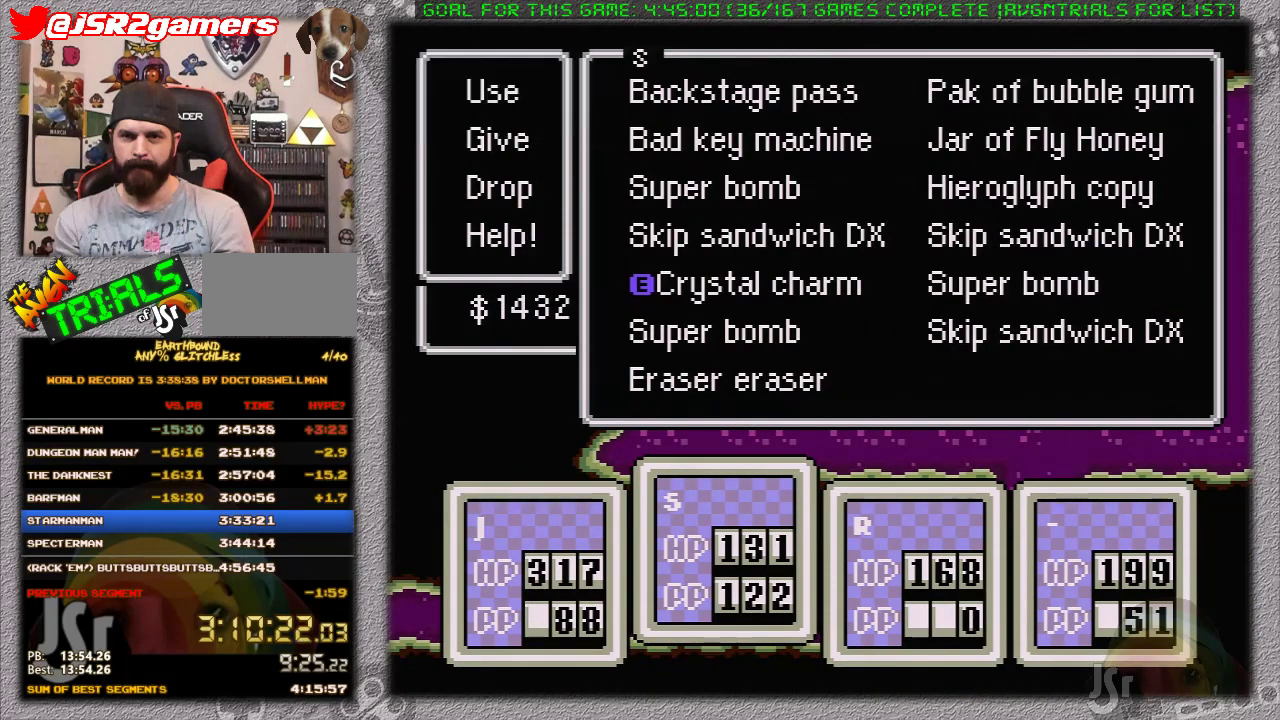
{"buttons": ["A"], "events": [[83, "A", "up"], [150, "A", "down"], [250, "A", "up"], [333, "A", "down"], [400, "A", "up"], [483, "A", "down"]]}
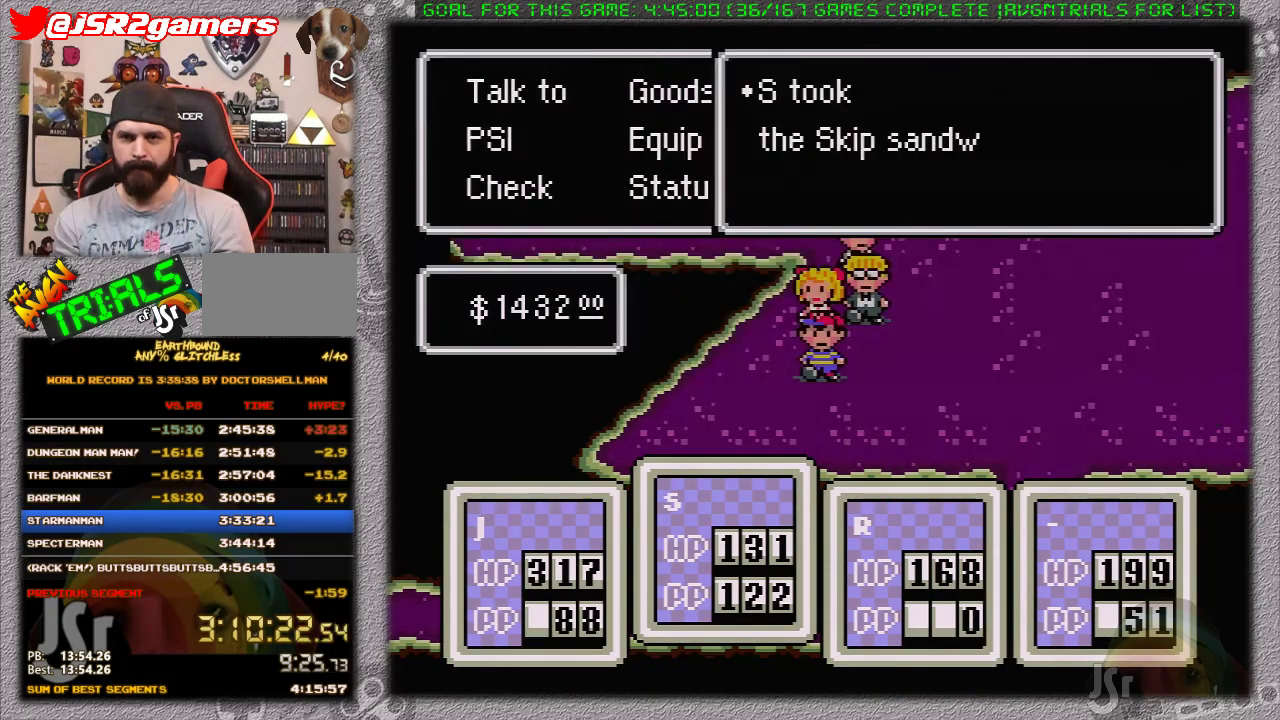
{"buttons": [], "events": [[50, "A", "up"], [117, "A", "down"], [200, "A", "up"], [267, "A", "down"], [367, "A", "up"]]}
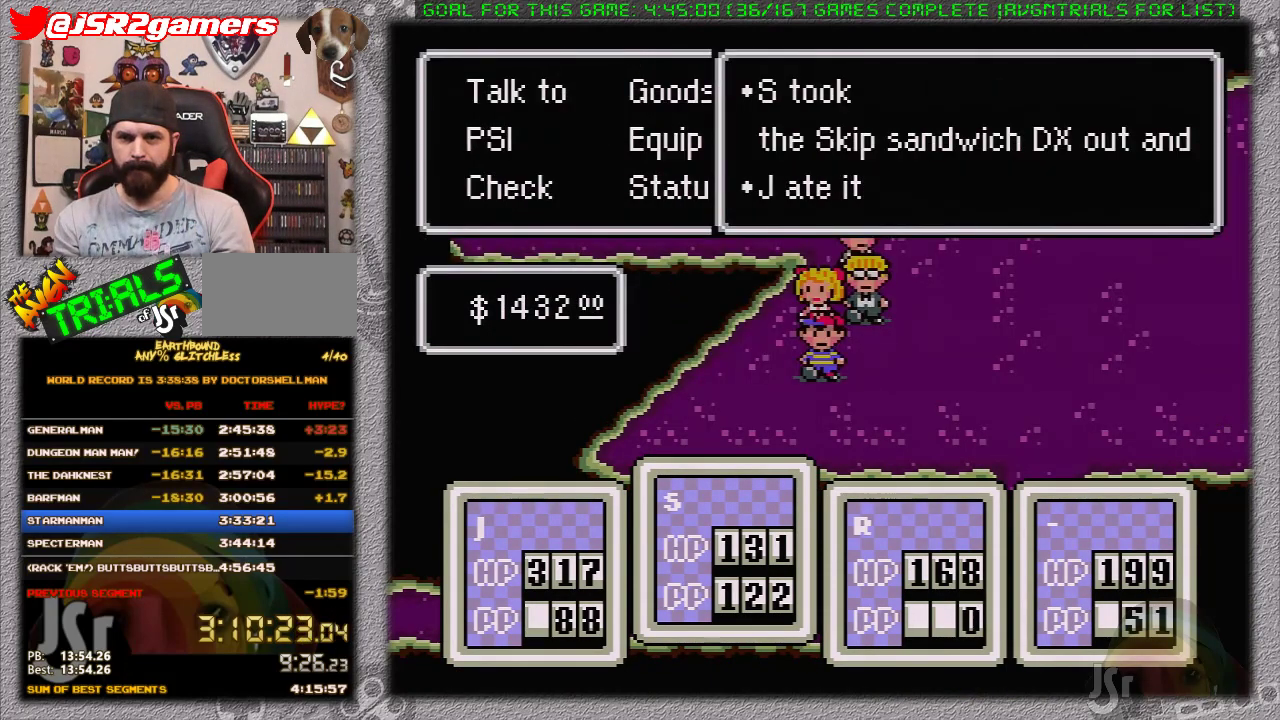
{"buttons": ["DPAD_DOWN", "DPAD_RIGHT"], "events": [[17, "DPAD_DOWN", "down"], [17, "DPAD_RIGHT", "down"], [83, "A", "down"], [200, "A", "up"]]}
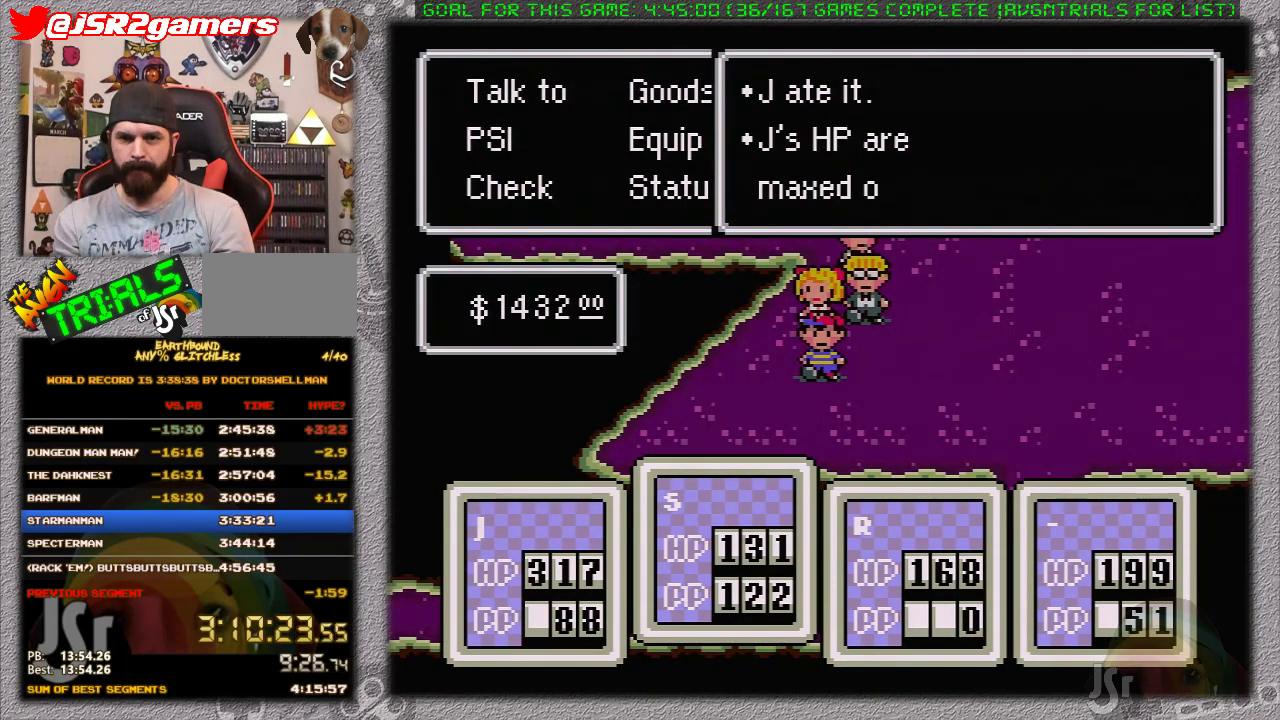
{"buttons": ["DPAD_RIGHT"], "events": [[50, "A", "down"], [183, "A", "up"], [450, "DPAD_DOWN", "up"]]}
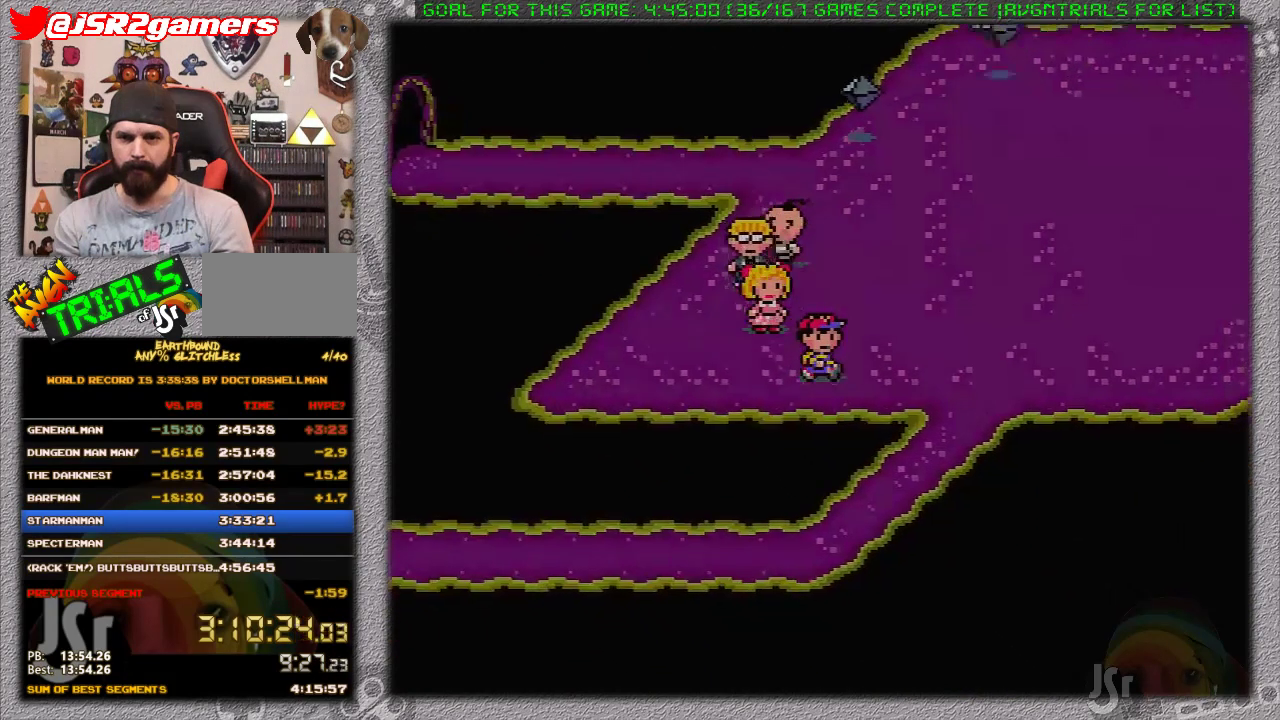
{"buttons": ["DPAD_DOWN"], "events": [[300, "DPAD_DOWN", "down"], [367, "DPAD_RIGHT", "up"]]}
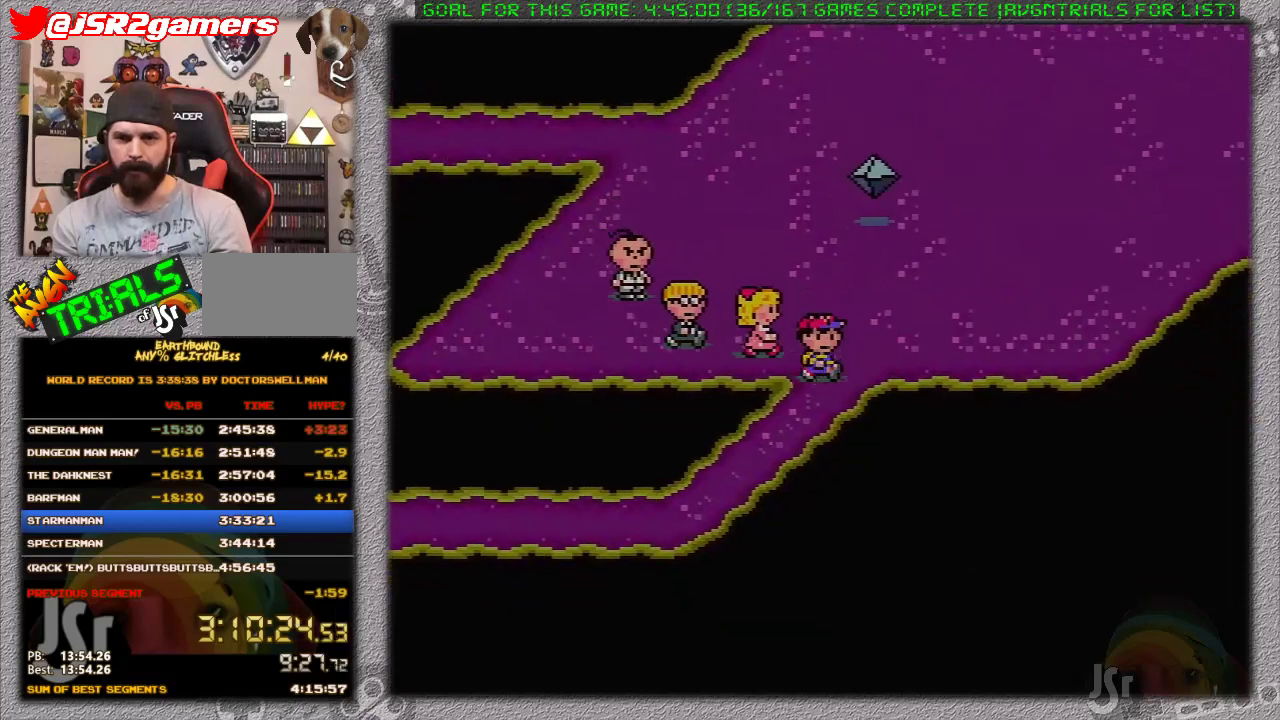
{"buttons": ["DPAD_DOWN", "DPAD_LEFT"], "events": [[117, "DPAD_LEFT", "down"]]}
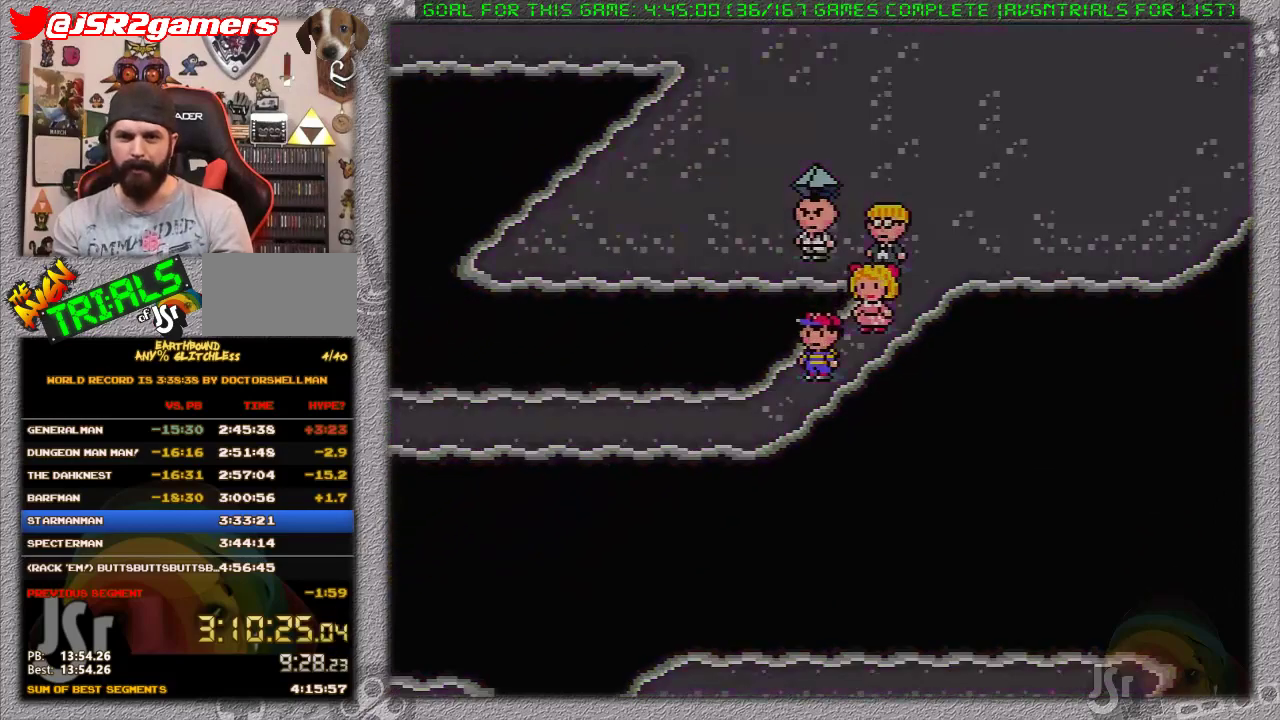
{"buttons": ["DPAD_UP"], "events": [[50, "DPAD_DOWN", "up"], [150, "DPAD_UP", "down"], [267, "DPAD_LEFT", "up"]]}
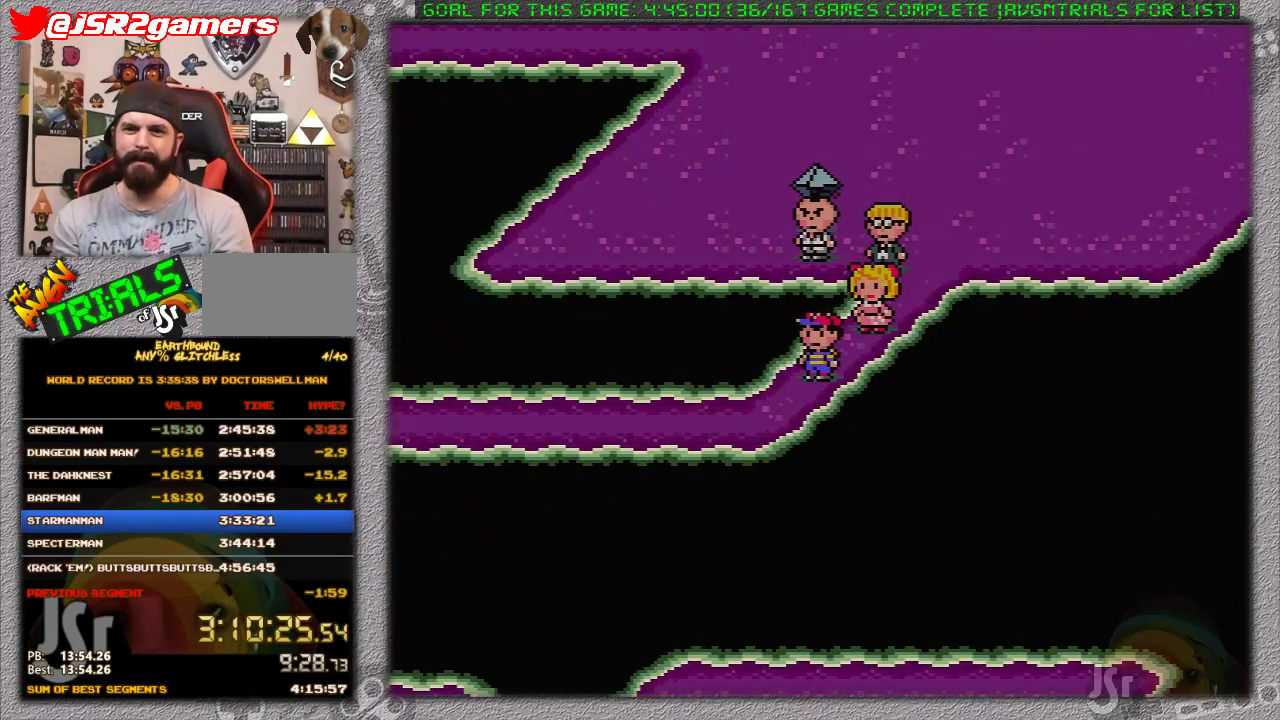
{"buttons": [], "events": [[200, "DPAD_UP", "up"]]}
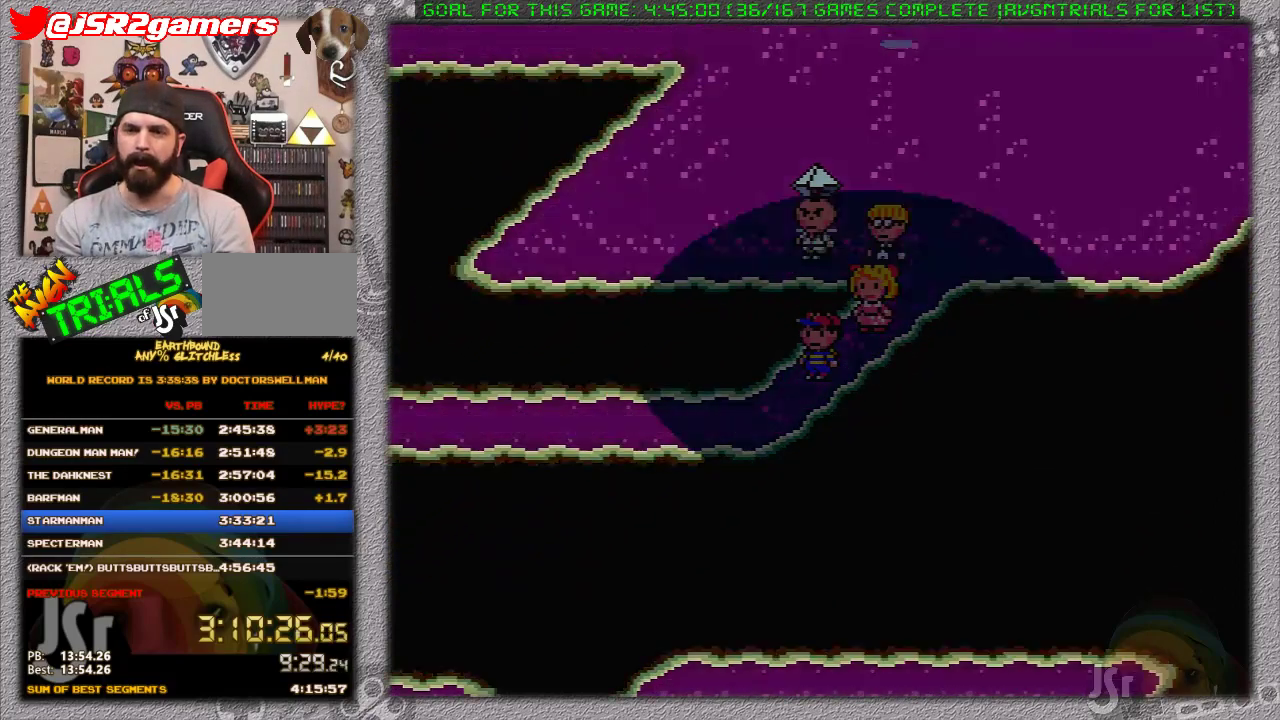
{"buttons": [], "events": []}
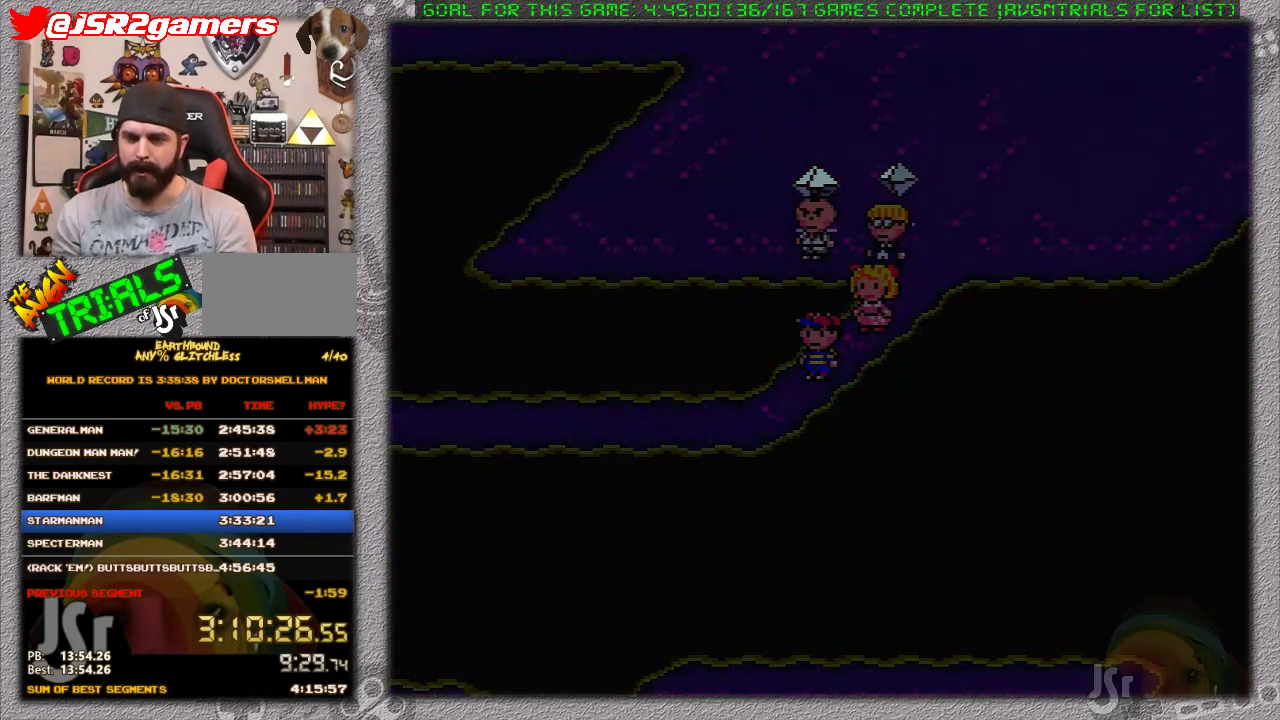
{"buttons": [], "events": []}
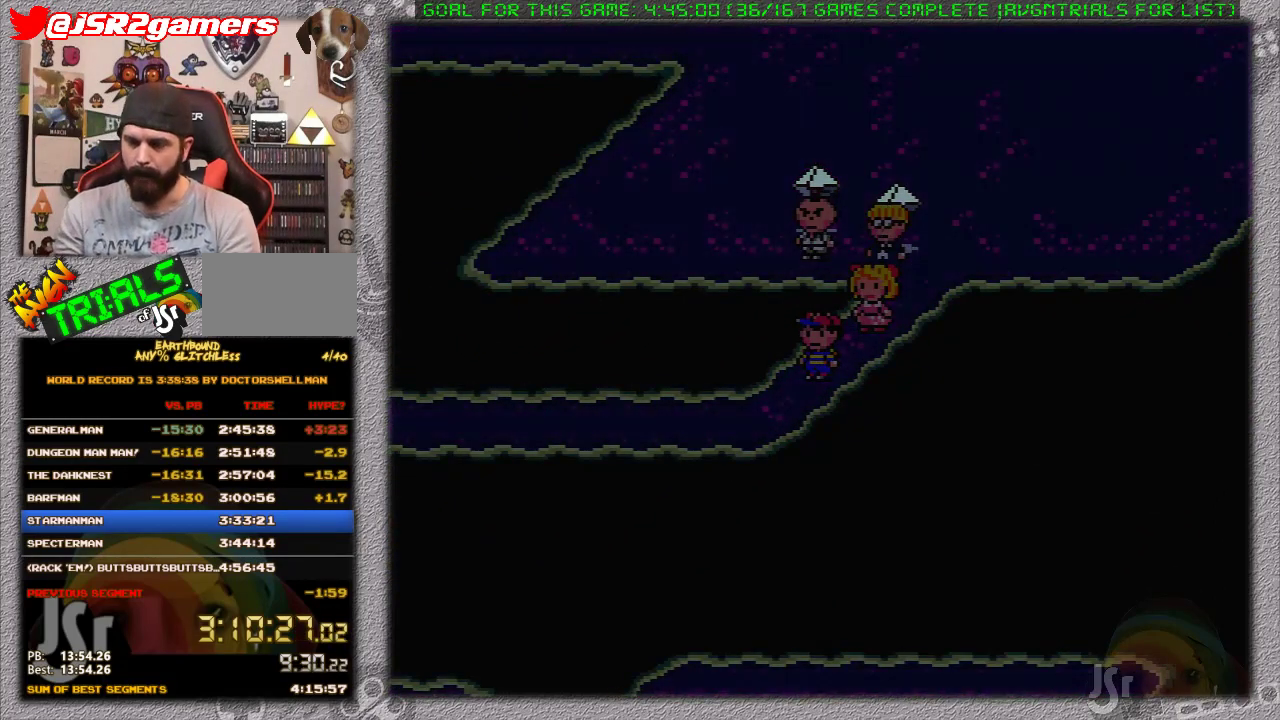
{"buttons": [], "events": []}
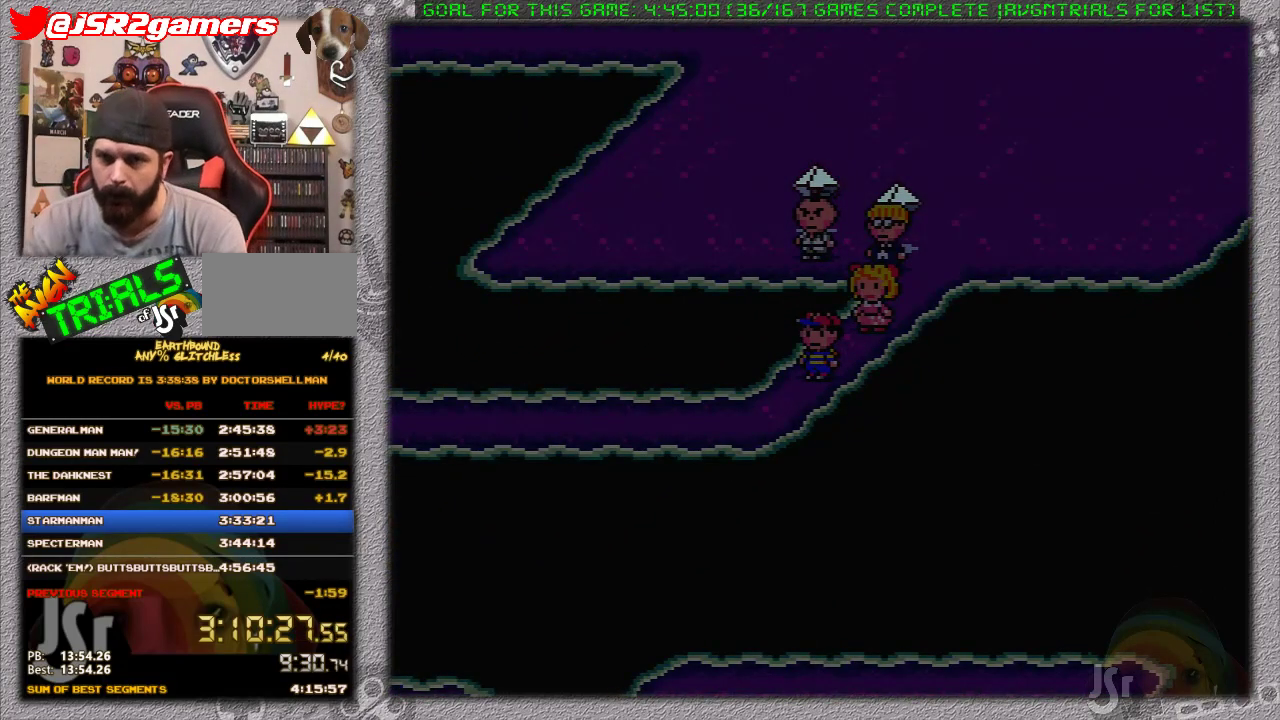
{"buttons": [], "events": []}
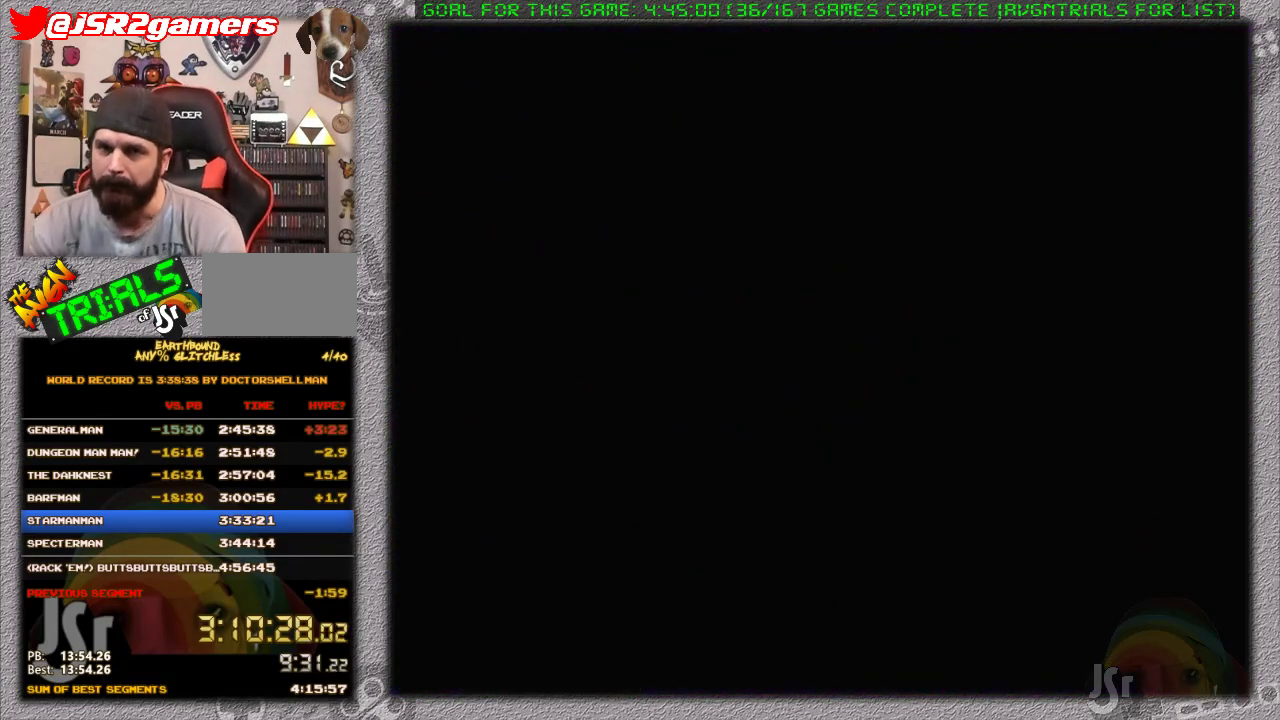
{"buttons": [], "events": []}
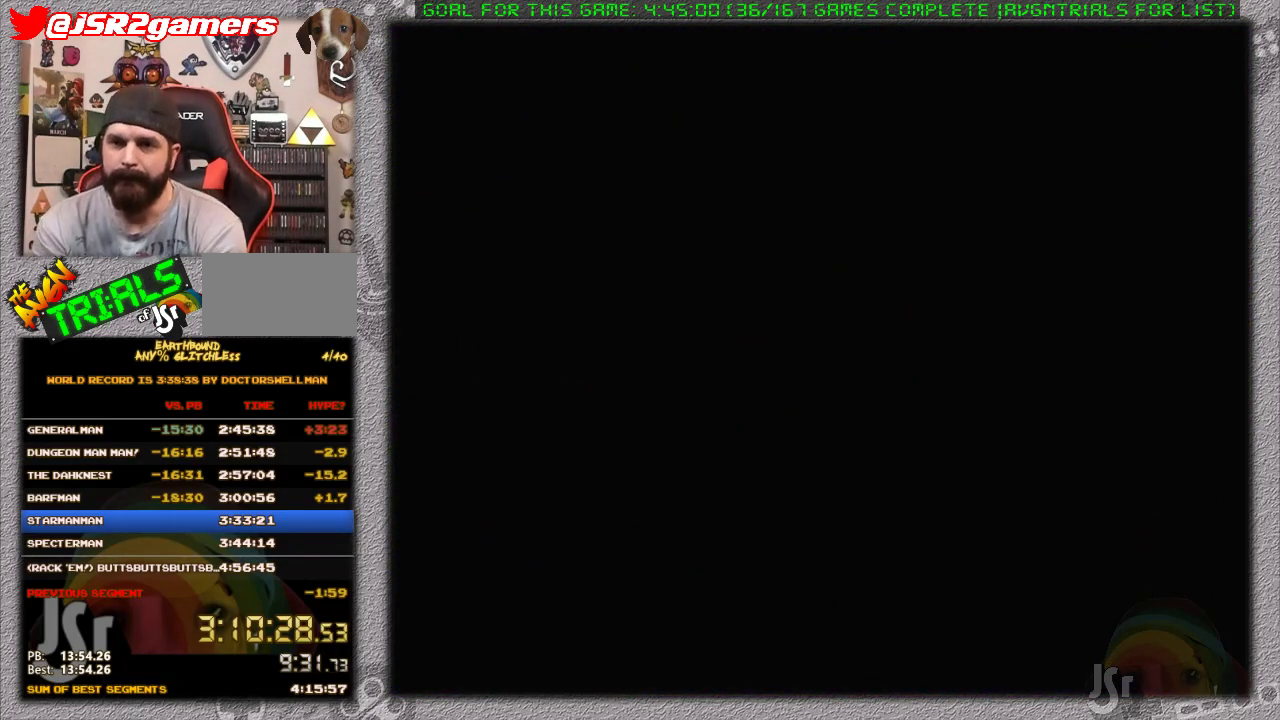
{"buttons": ["A"], "events": [[483, "A", "down"]]}
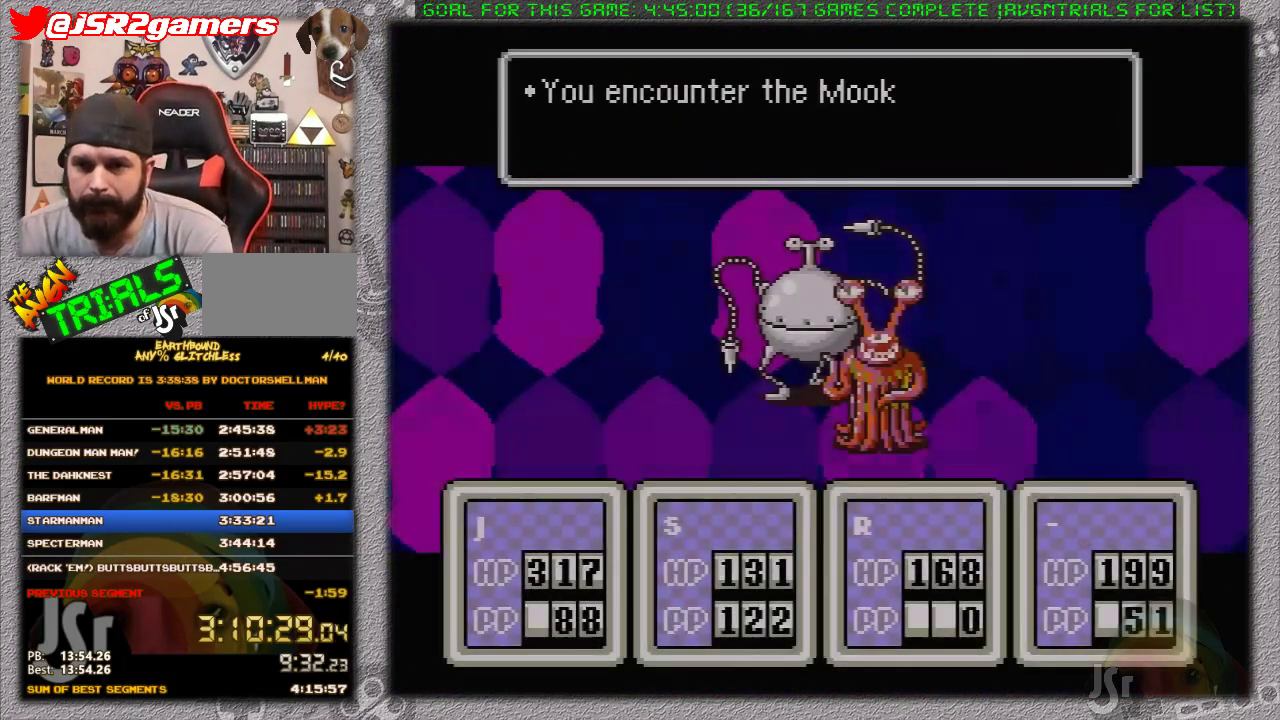
{"buttons": ["A"], "events": [[83, "A", "up"], [183, "A", "down"]]}
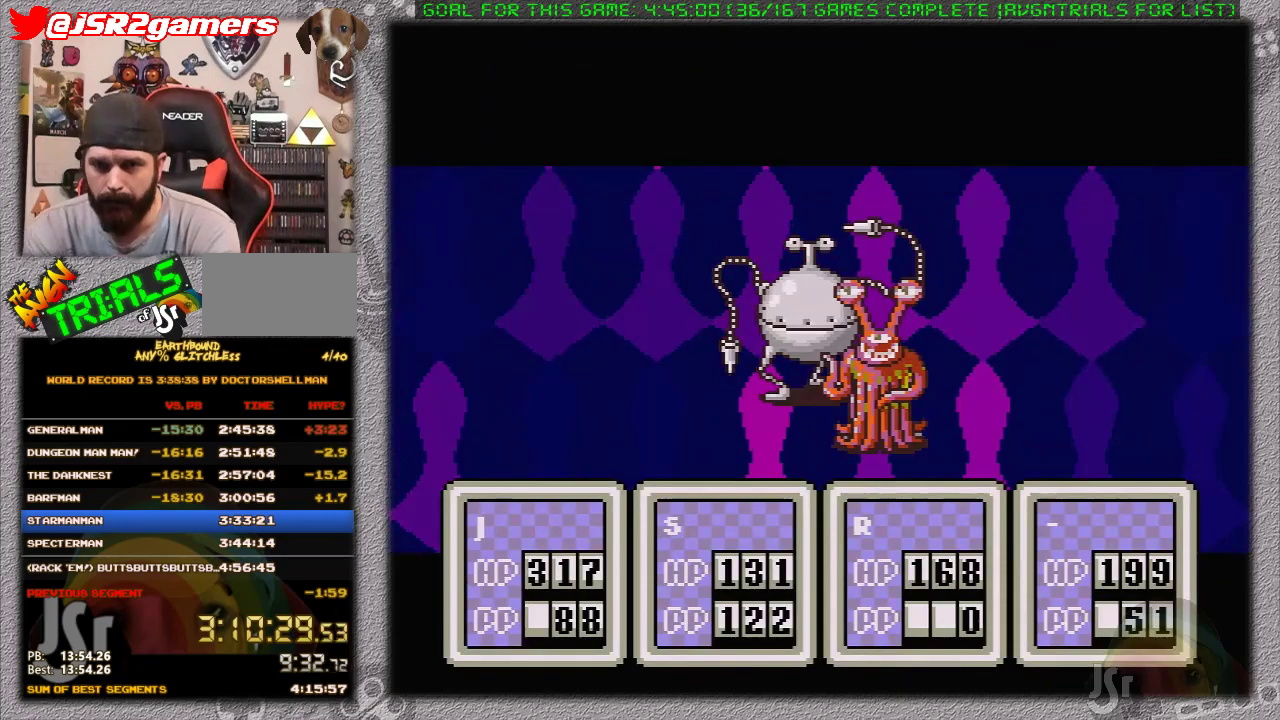
{"buttons": ["A"], "events": [[17, "A", "up"], [367, "DPAD_DOWN", "down"], [433, "A", "down"], [450, "DPAD_DOWN", "up"]]}
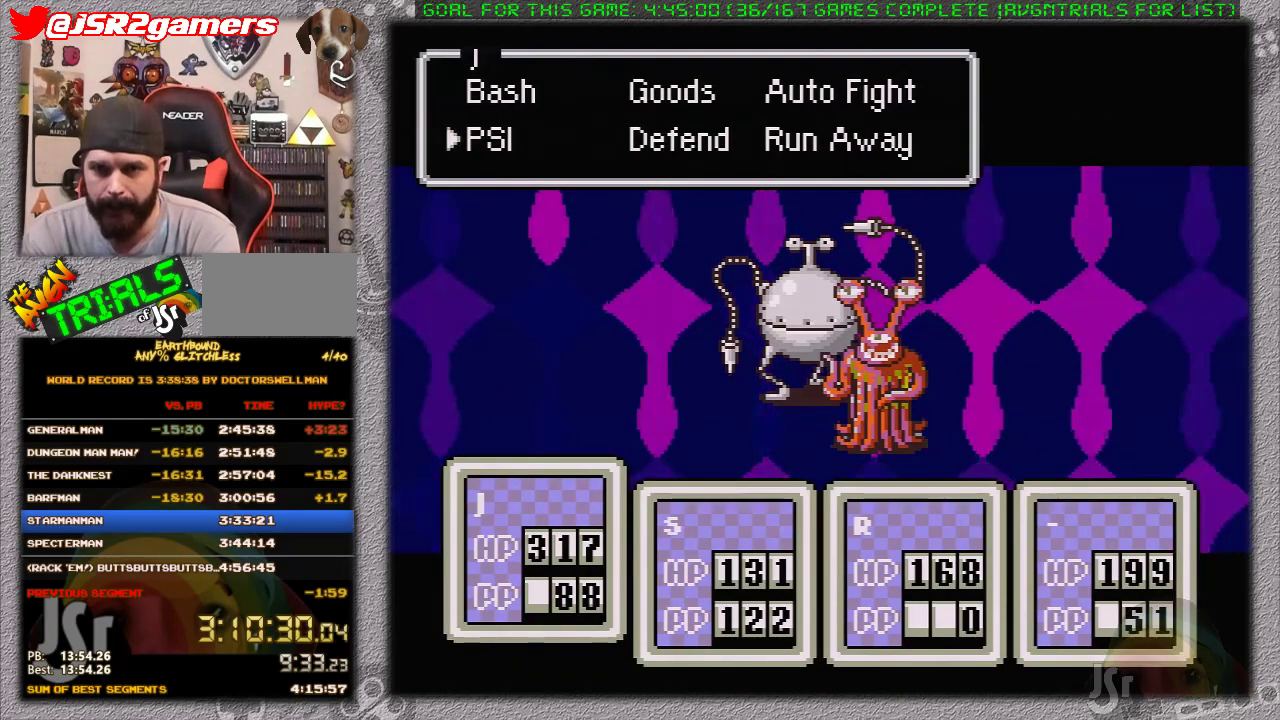
{"buttons": ["A"], "events": [[117, "A", "up"], [200, "DPAD_UP", "down"], [333, "DPAD_UP", "up"], [433, "A", "down"]]}
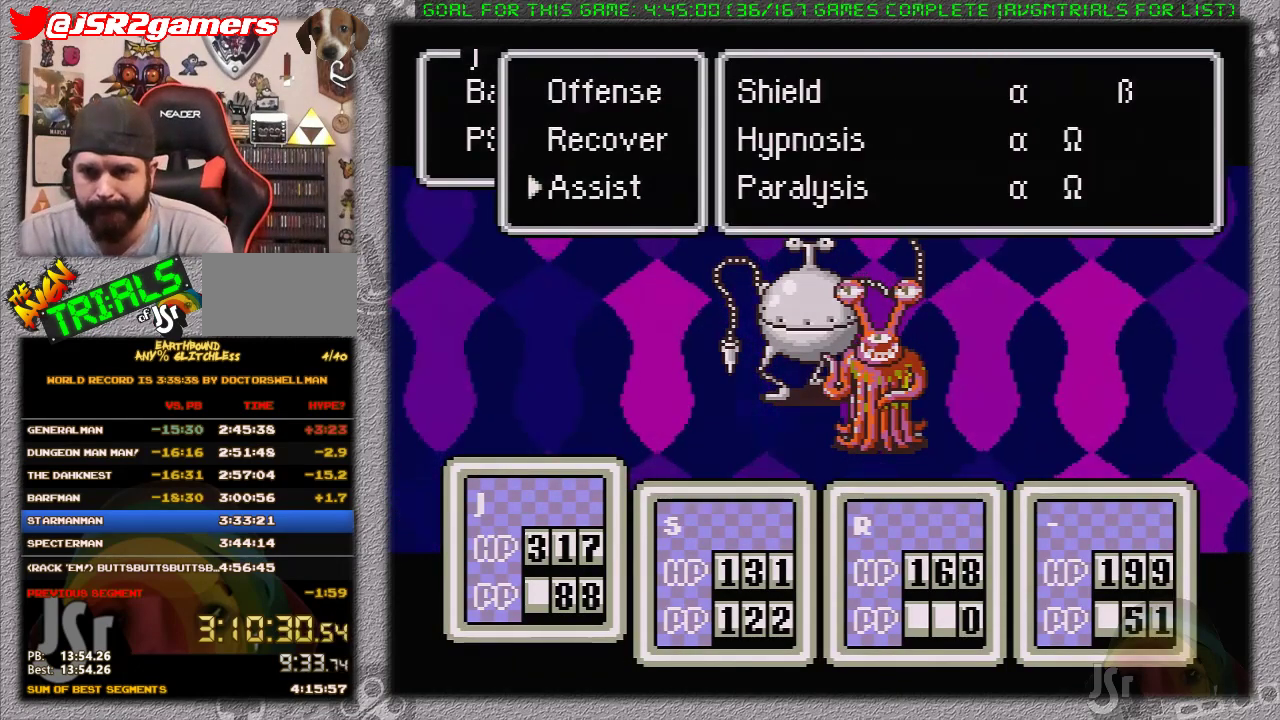
{"buttons": ["DPAD_RIGHT"], "events": [[83, "A", "up"], [233, "DPAD_DOWN", "down"], [300, "DPAD_DOWN", "up"], [433, "DPAD_RIGHT", "down"]]}
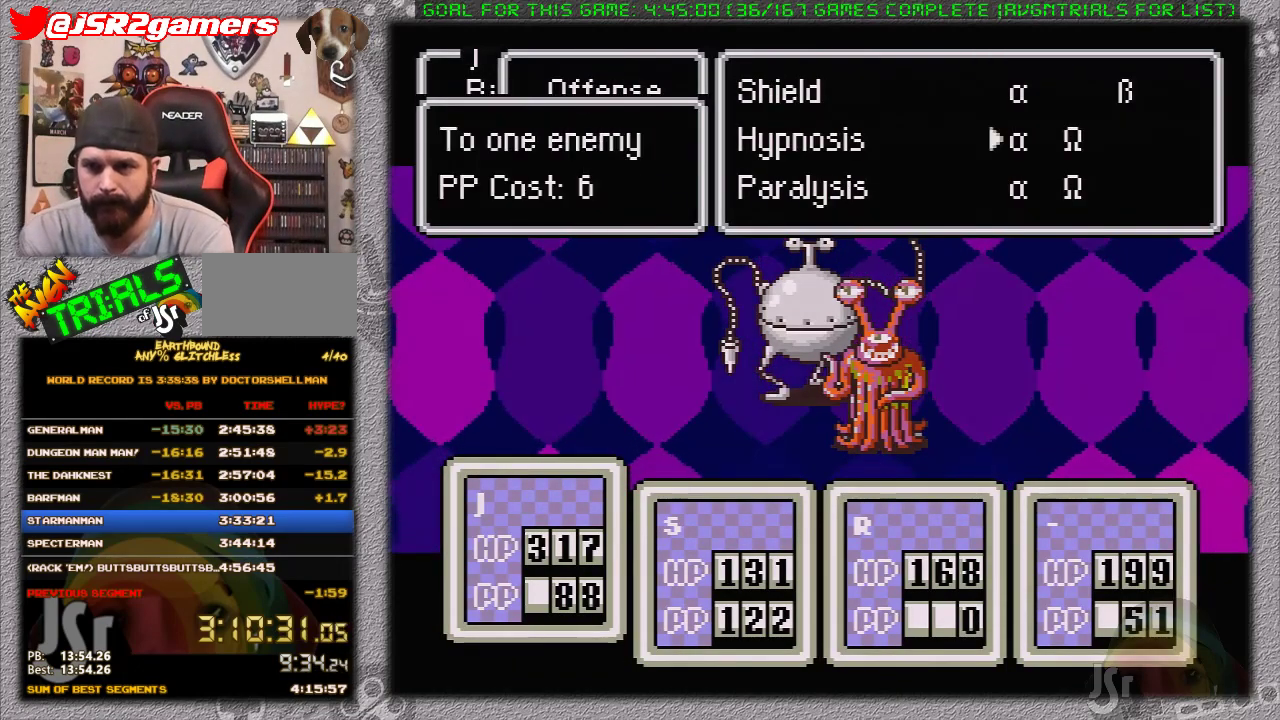
{"buttons": [], "events": [[17, "DPAD_RIGHT", "up"], [150, "A", "down"], [317, "A", "up"]]}
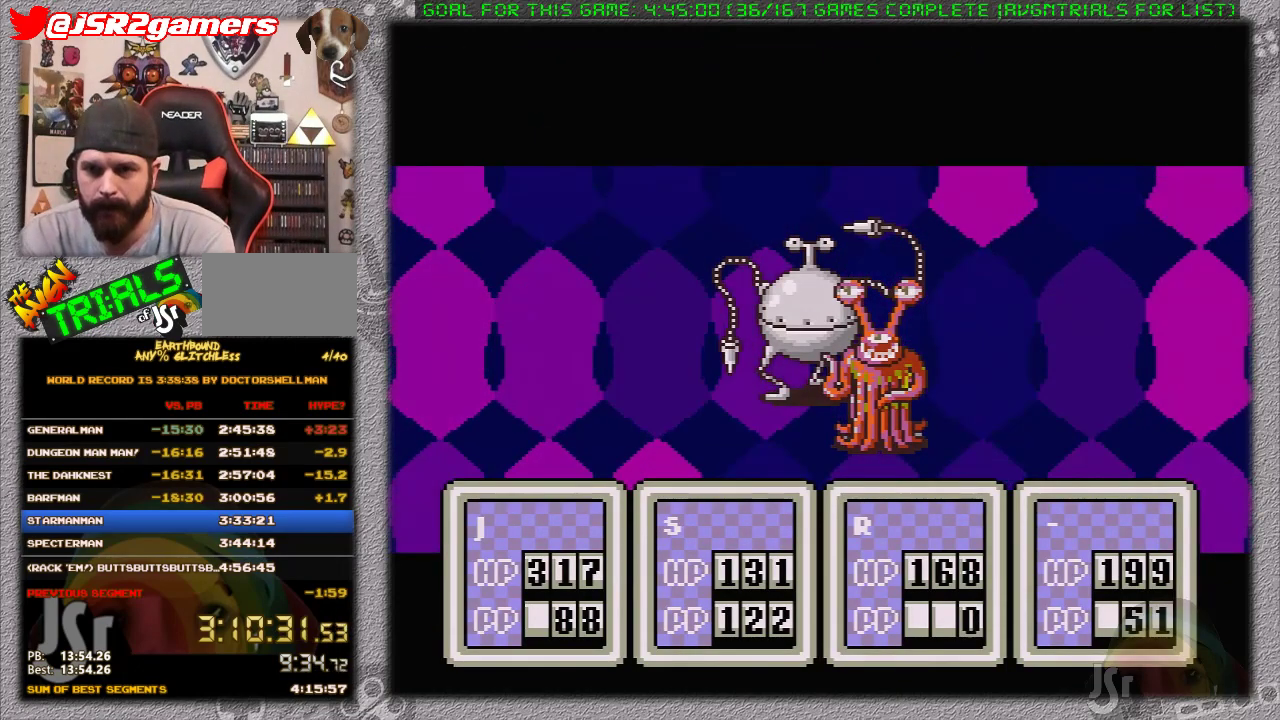
{"buttons": [], "events": []}
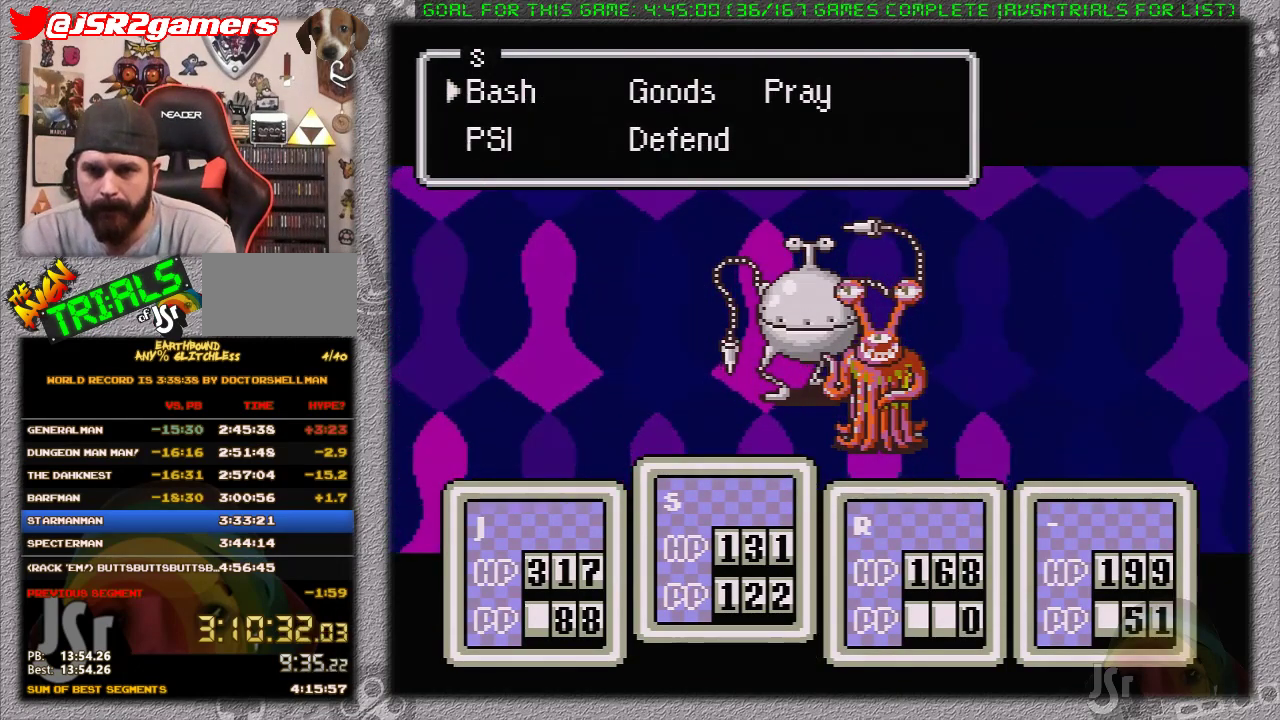
{"buttons": ["A"], "events": [[350, "DPAD_RIGHT", "down"], [417, "A", "down"], [450, "DPAD_RIGHT", "up"]]}
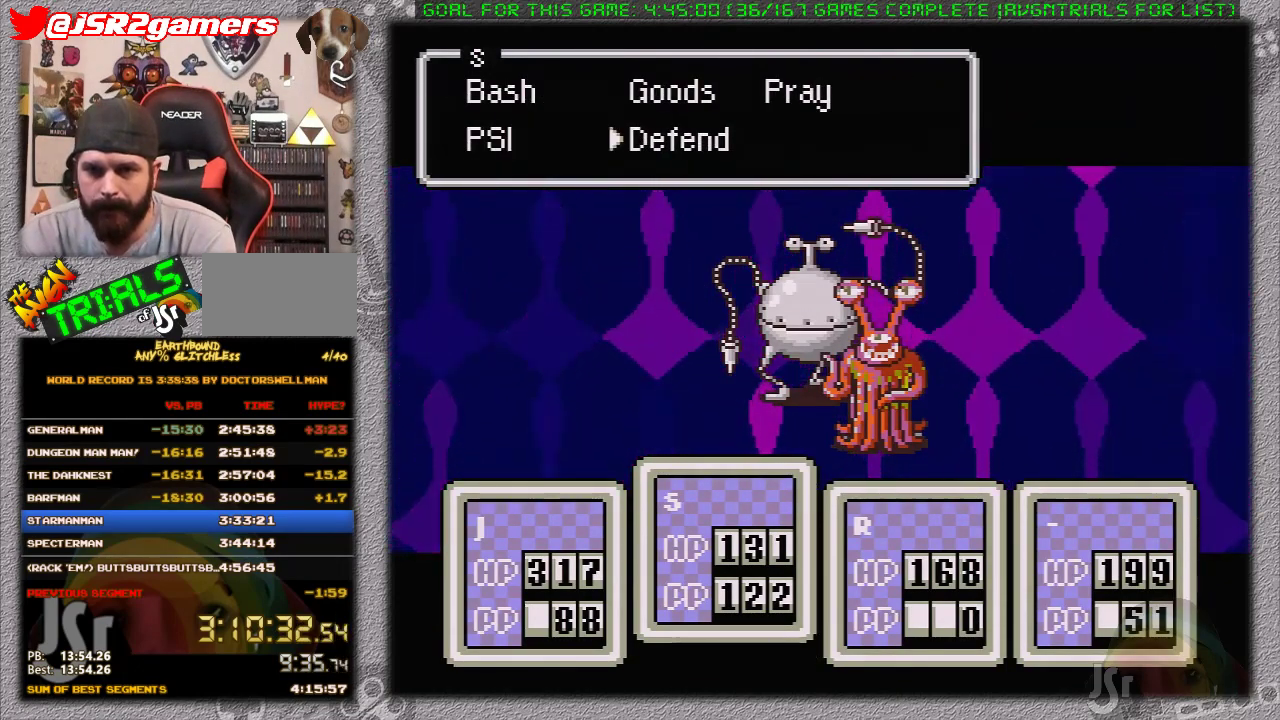
{"buttons": ["A"], "events": [[67, "A", "up"], [133, "DPAD_DOWN", "down"], [200, "DPAD_DOWN", "up"], [317, "DPAD_RIGHT", "down"], [383, "A", "down"], [417, "DPAD_RIGHT", "up"]]}
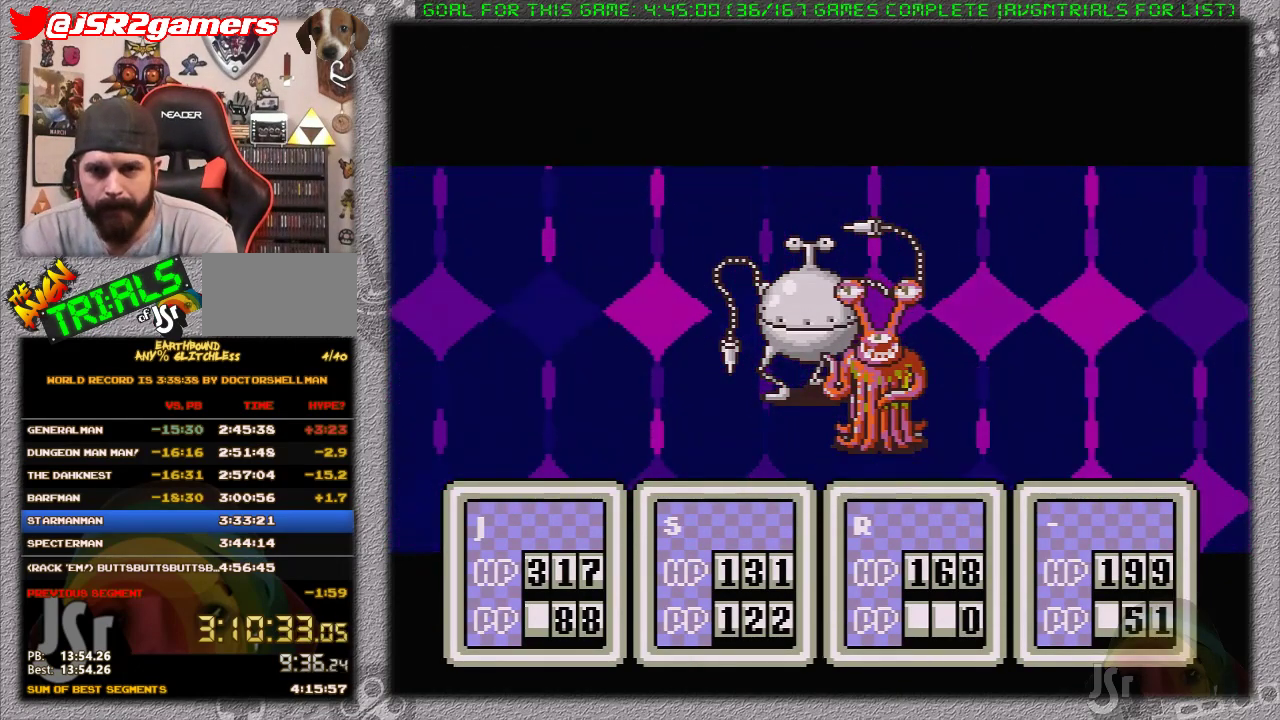
{"buttons": [], "events": [[67, "A", "up"], [333, "DPAD_DOWN", "down"], [400, "DPAD_DOWN", "up"]]}
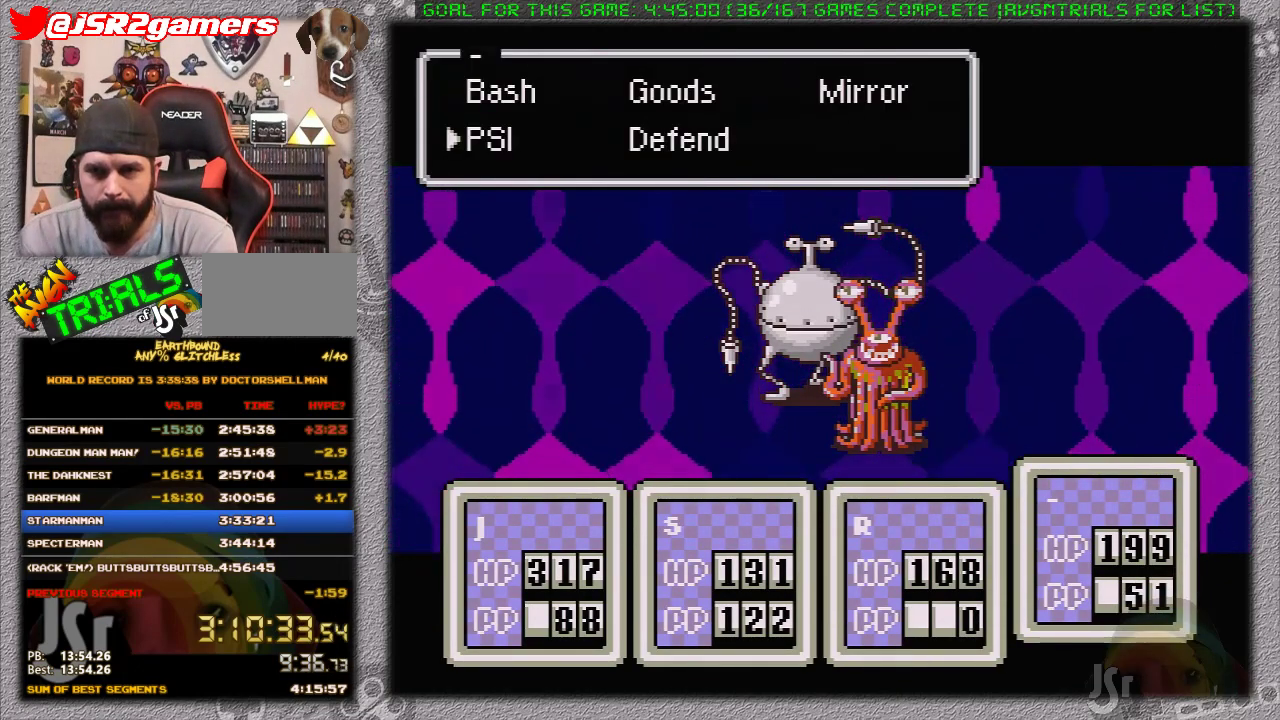
{"buttons": [], "events": [[200, "DPAD_RIGHT", "down"], [300, "DPAD_RIGHT", "up"]]}
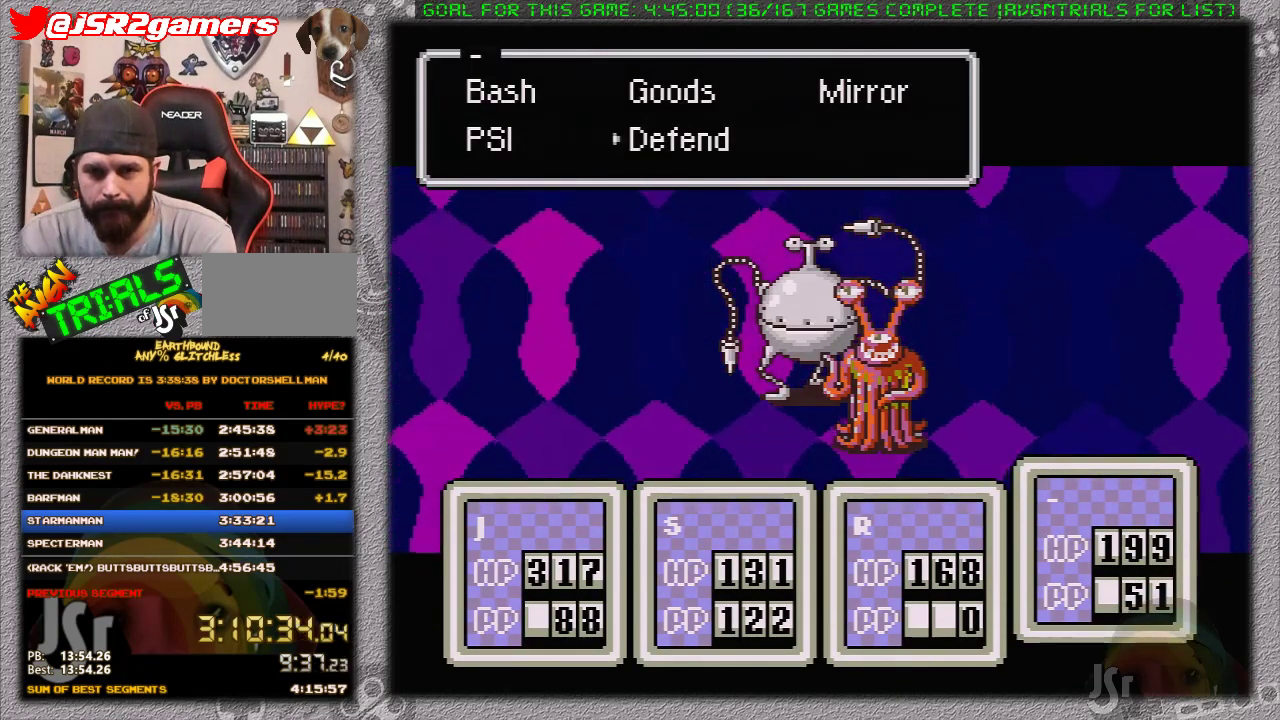
{"buttons": [], "events": [[50, "A", "down"], [150, "A", "up"], [233, "A", "down"], [300, "A", "up"], [367, "A", "down"], [433, "A", "up"]]}